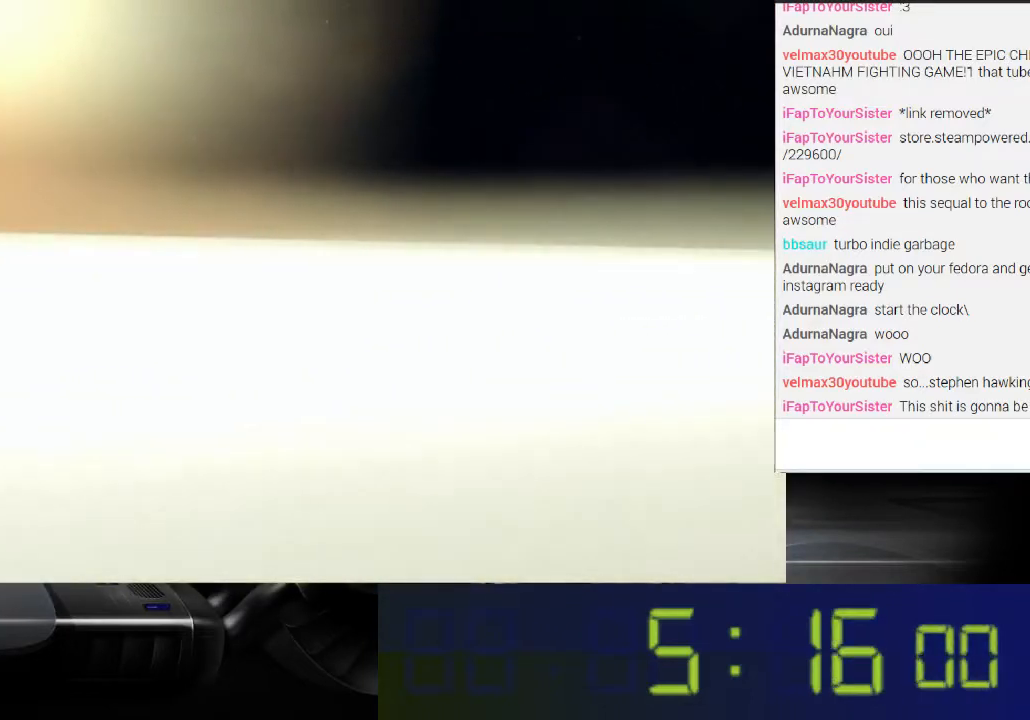
Gameplay with a controller (Xbox layout); each line is a JSON object with the inputs held at the frame after it. "events" lists button and stick changes between this image and that frame as [ms after this image, input, new state], when the widget could be followed in between. Not read: L3 R3.
{"buttons": [], "left_stick": "up", "right_stick": "right", "events": [[467, "right_stick", "right"]]}
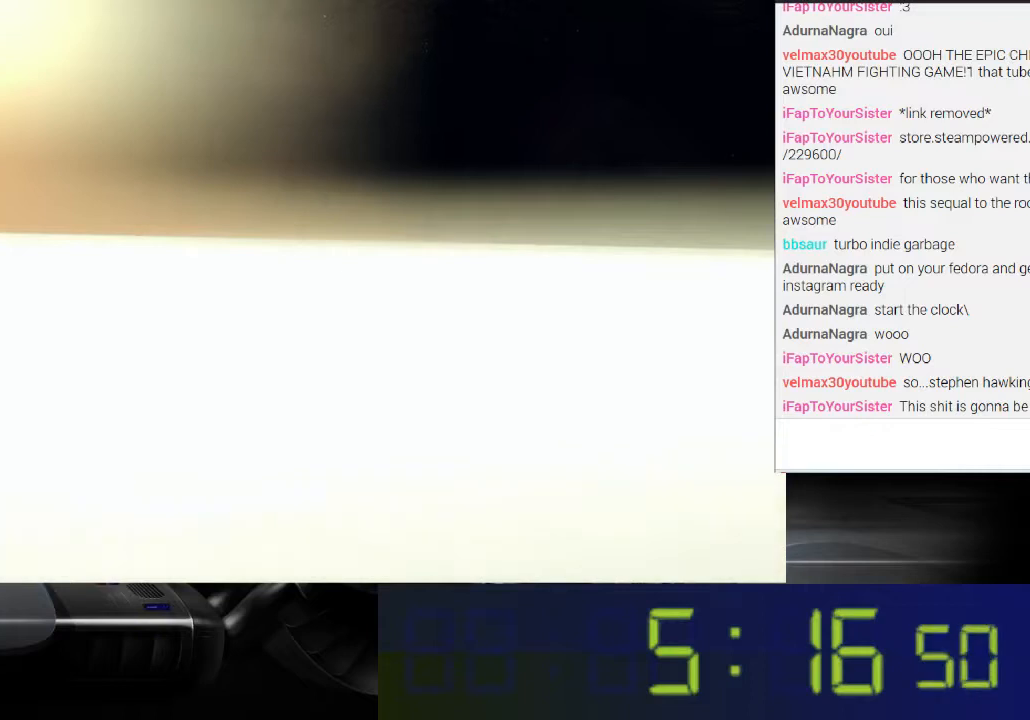
{"buttons": [], "left_stick": "up", "right_stick": "right", "events": []}
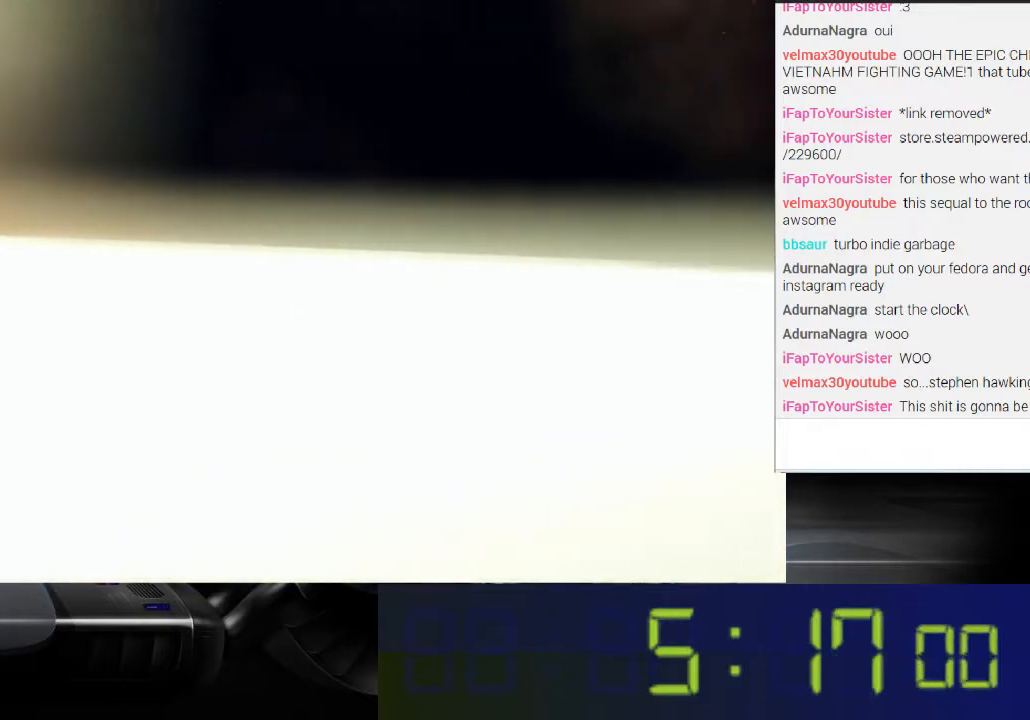
{"buttons": [], "left_stick": "up", "right_stick": "right", "events": []}
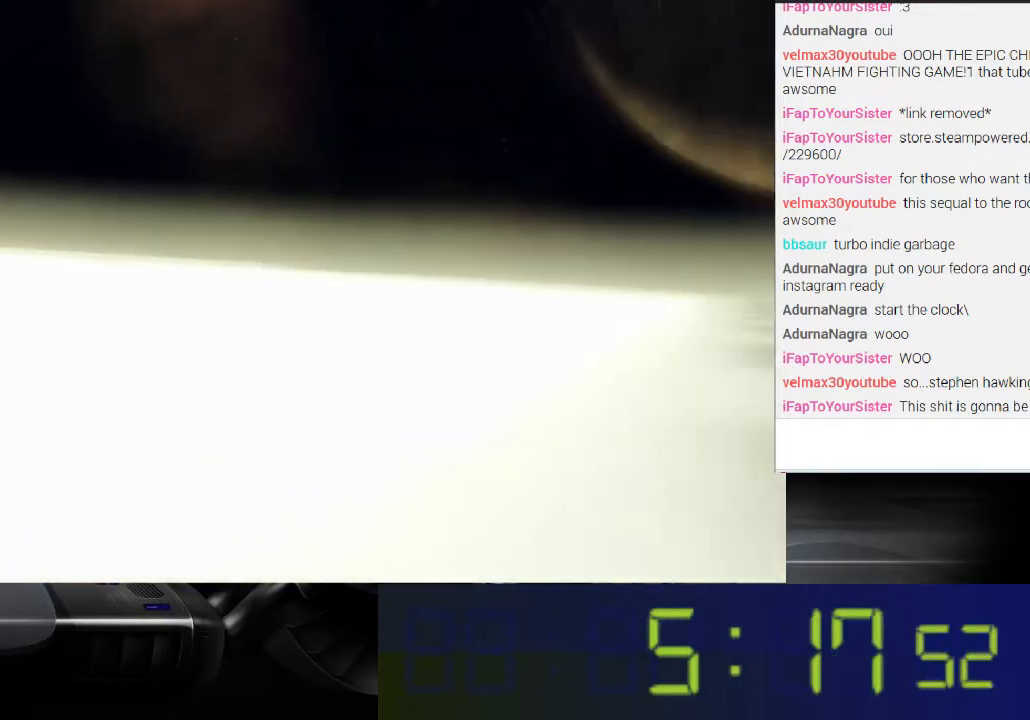
{"buttons": [], "left_stick": "up", "right_stick": "right", "events": []}
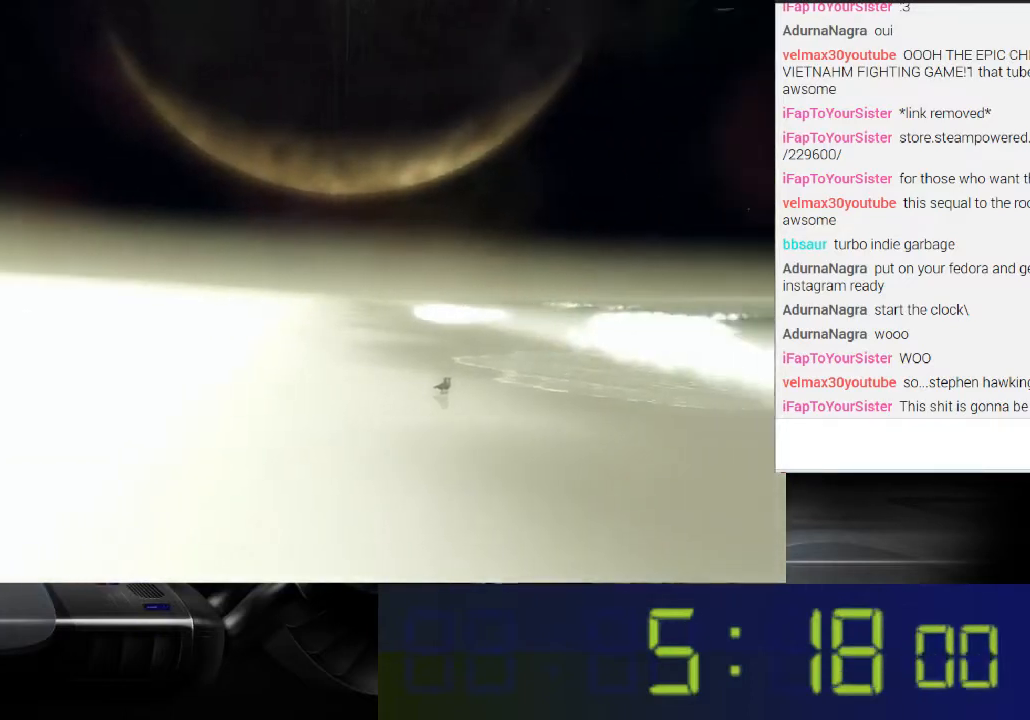
{"buttons": [], "left_stick": "up", "right_stick": "right", "events": []}
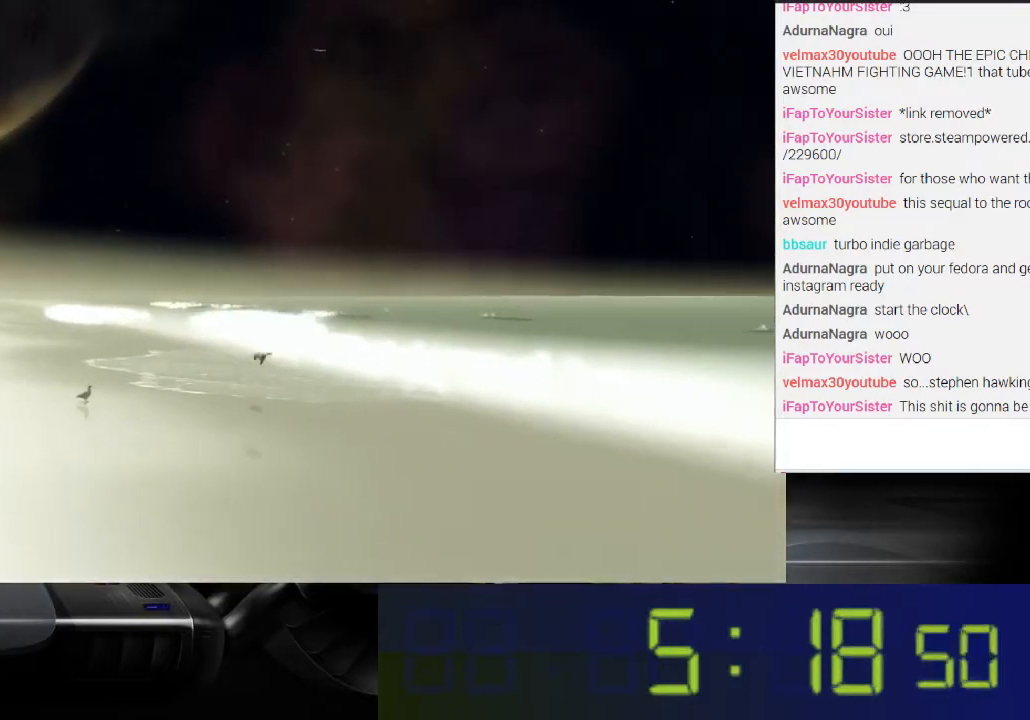
{"buttons": [], "left_stick": "up-left", "right_stick": "right", "events": [[100, "left_stick", "up-left"]]}
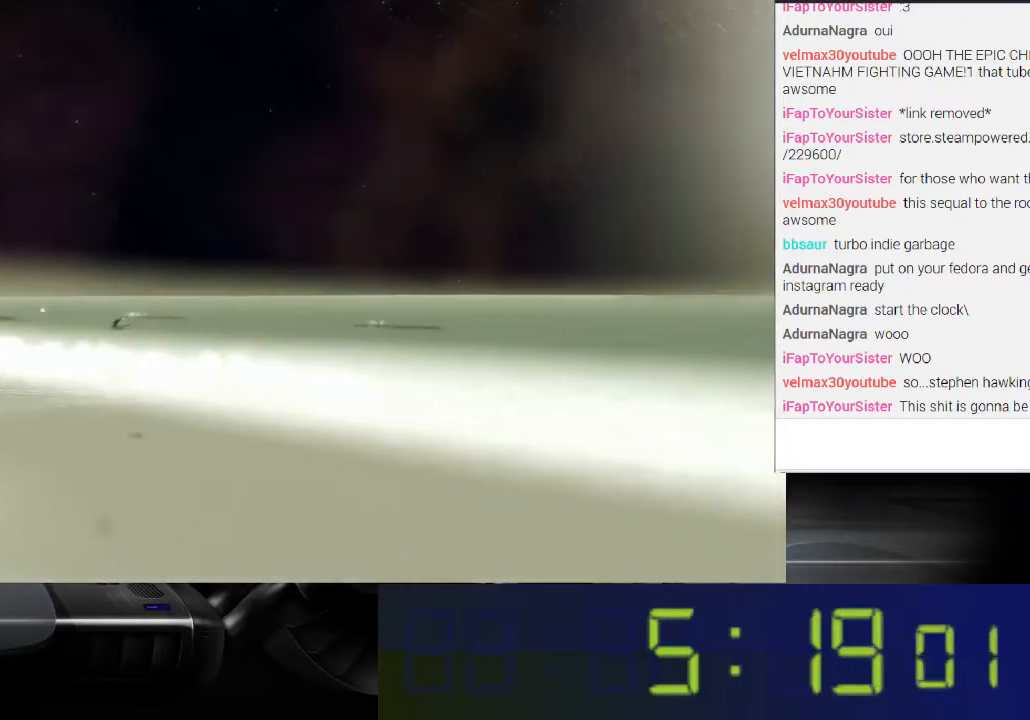
{"buttons": [], "left_stick": "left", "right_stick": "right", "events": [[433, "left_stick", "left"]]}
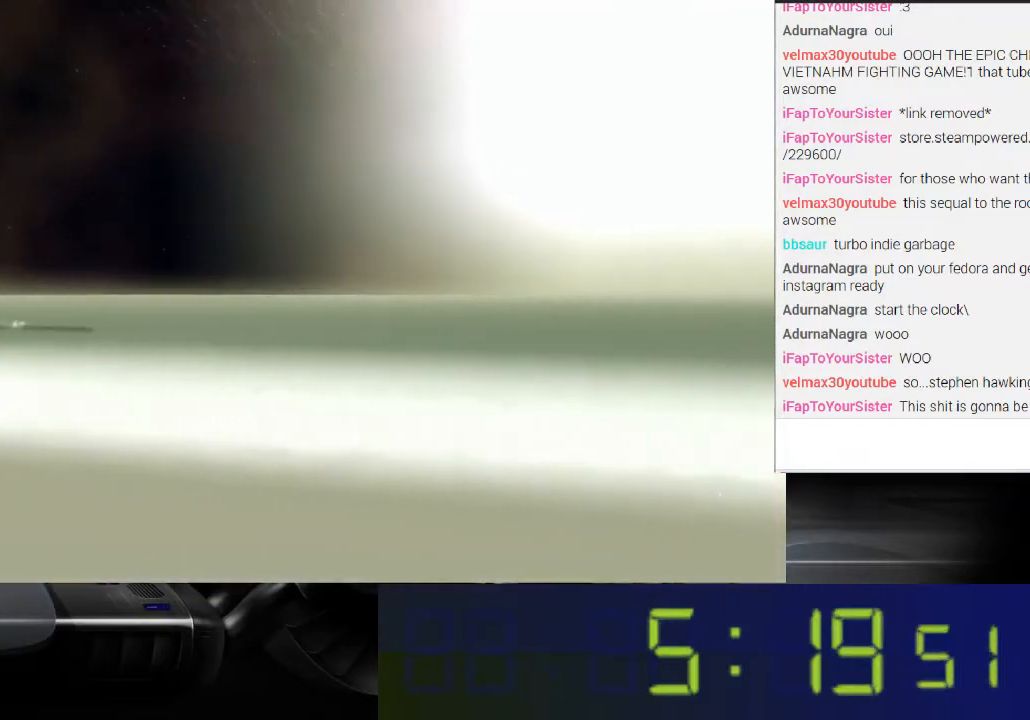
{"buttons": [], "left_stick": "left", "right_stick": "right", "events": []}
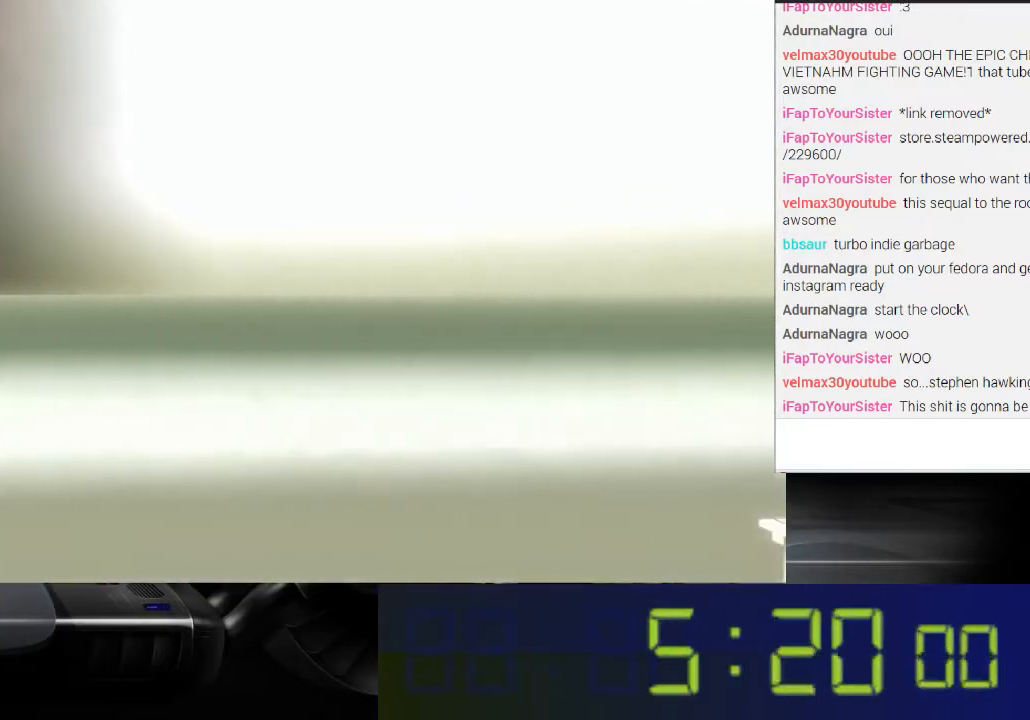
{"buttons": [], "left_stick": "left", "right_stick": "right", "events": []}
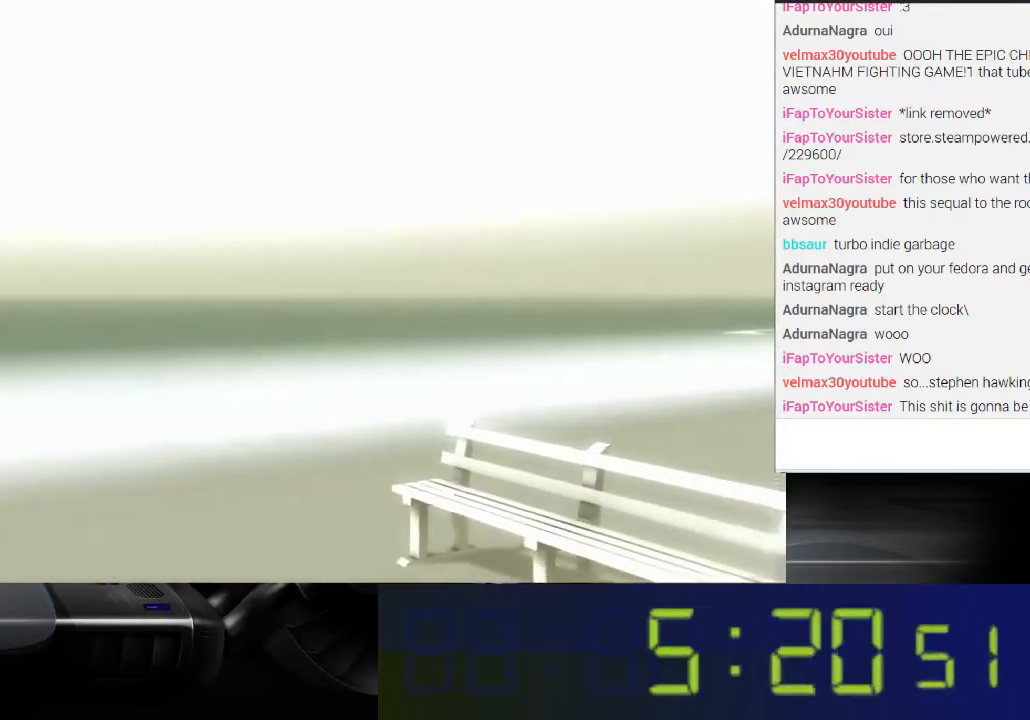
{"buttons": [], "left_stick": "center", "right_stick": "center", "events": [[200, "right_stick", "center"], [267, "left_stick", "up"], [500, "left_stick", "center"]]}
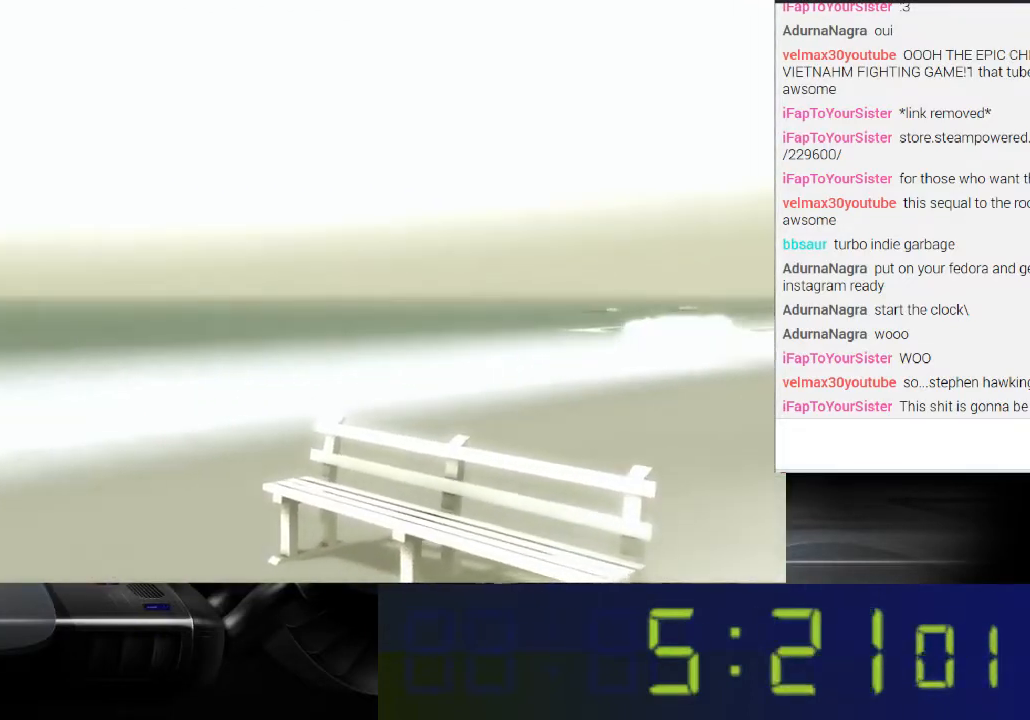
{"buttons": [], "left_stick": "up", "right_stick": "down-right", "events": [[133, "left_stick", "up"], [167, "right_stick", "down-right"], [367, "right_stick", "center"], [500, "right_stick", "down-right"]]}
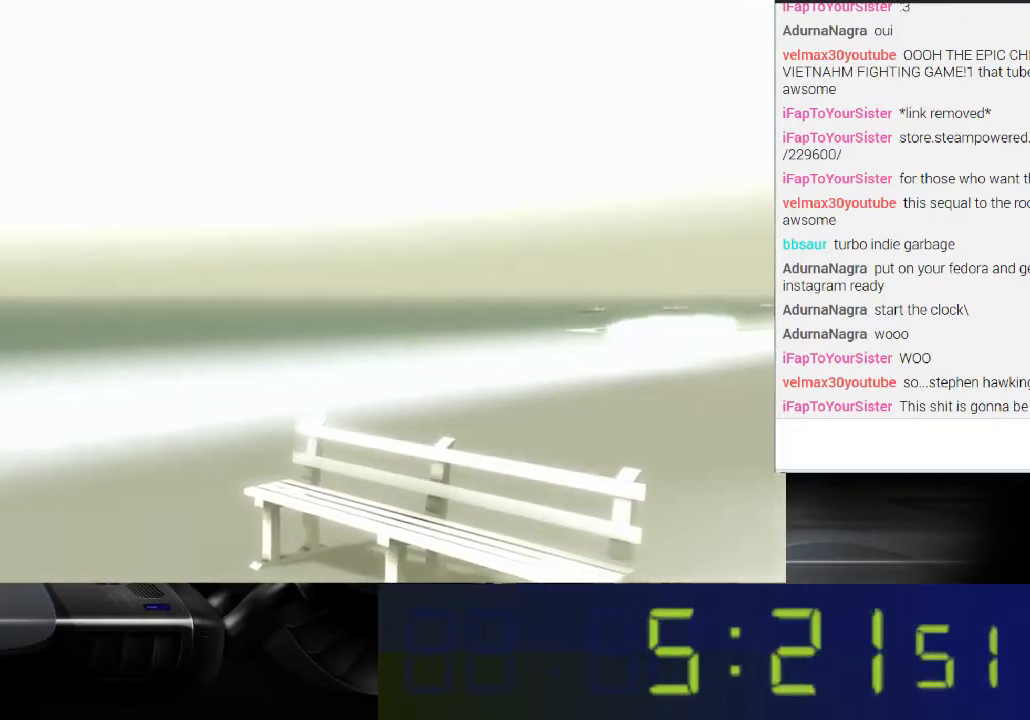
{"buttons": [], "left_stick": "up", "right_stick": "center", "events": [[433, "right_stick", "center"]]}
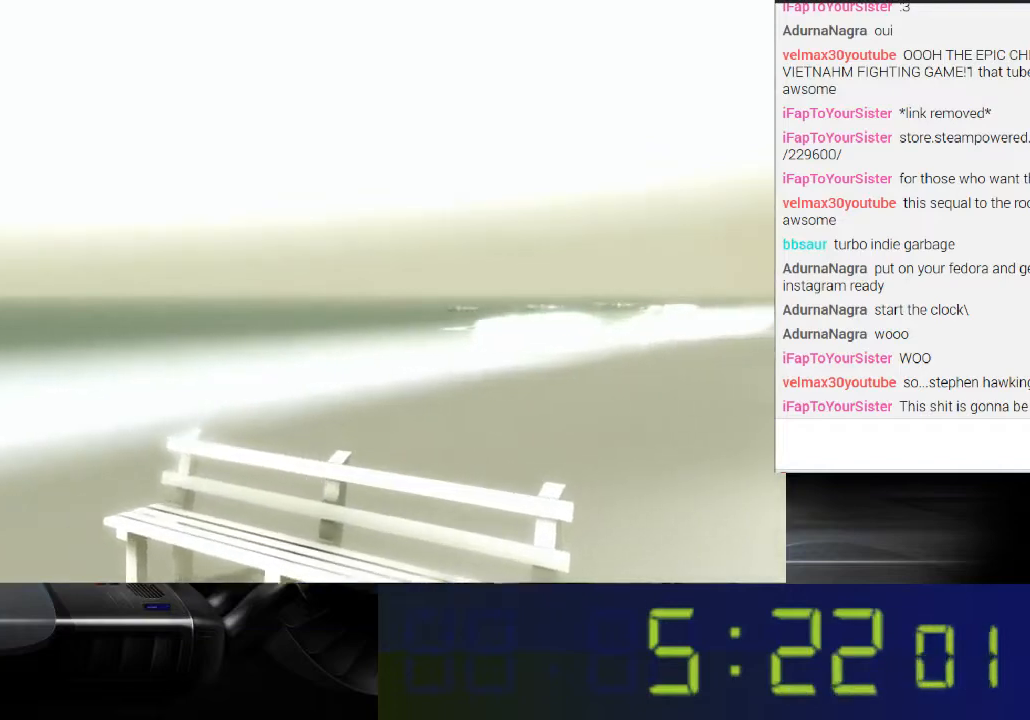
{"buttons": [], "left_stick": "up", "right_stick": "center", "events": []}
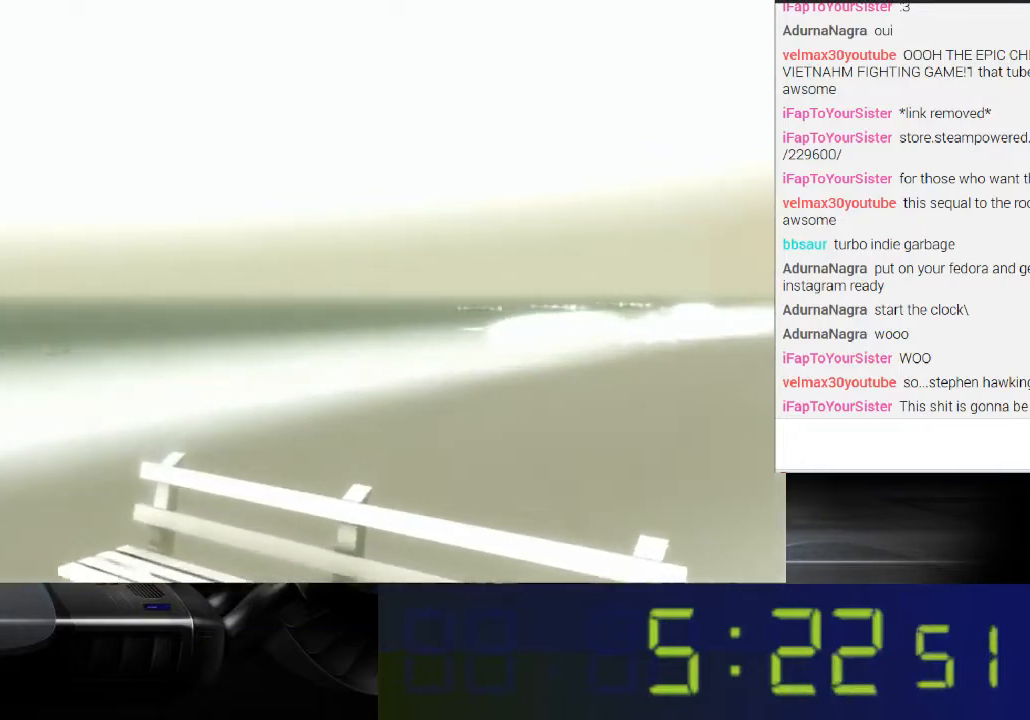
{"buttons": [], "left_stick": "center", "right_stick": "up", "events": [[233, "left_stick", "center"], [467, "right_stick", "up"]]}
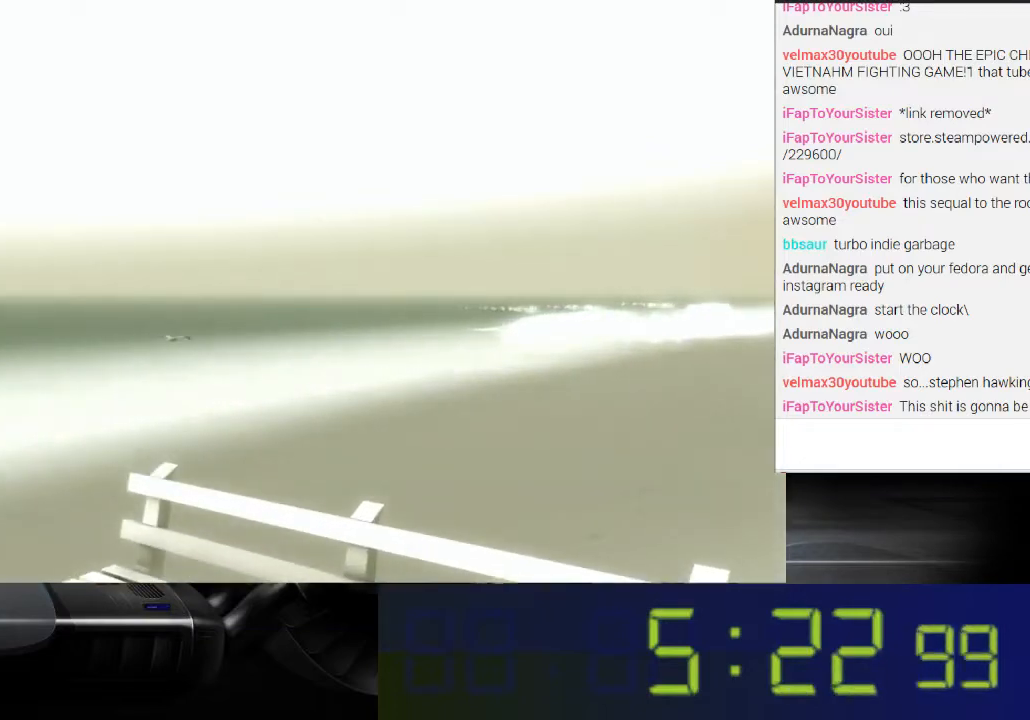
{"buttons": [], "left_stick": "up", "right_stick": "center", "events": [[133, "right_stick", "center"], [400, "left_stick", "up"]]}
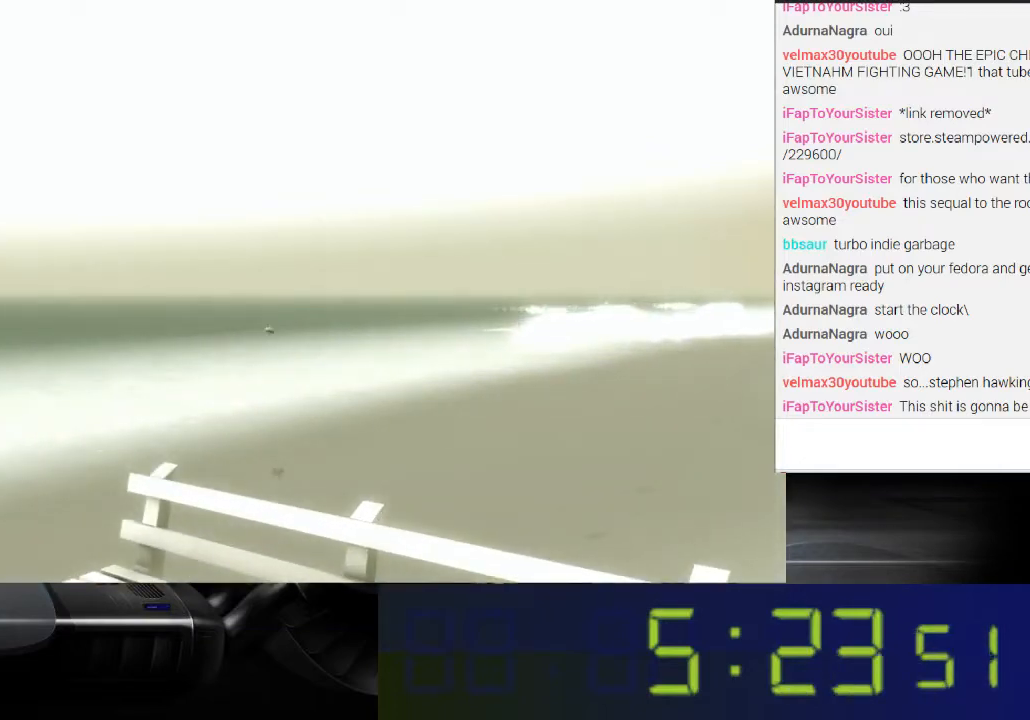
{"buttons": [], "left_stick": "down", "right_stick": "center", "events": [[100, "left_stick", "center"], [233, "left_stick", "down"]]}
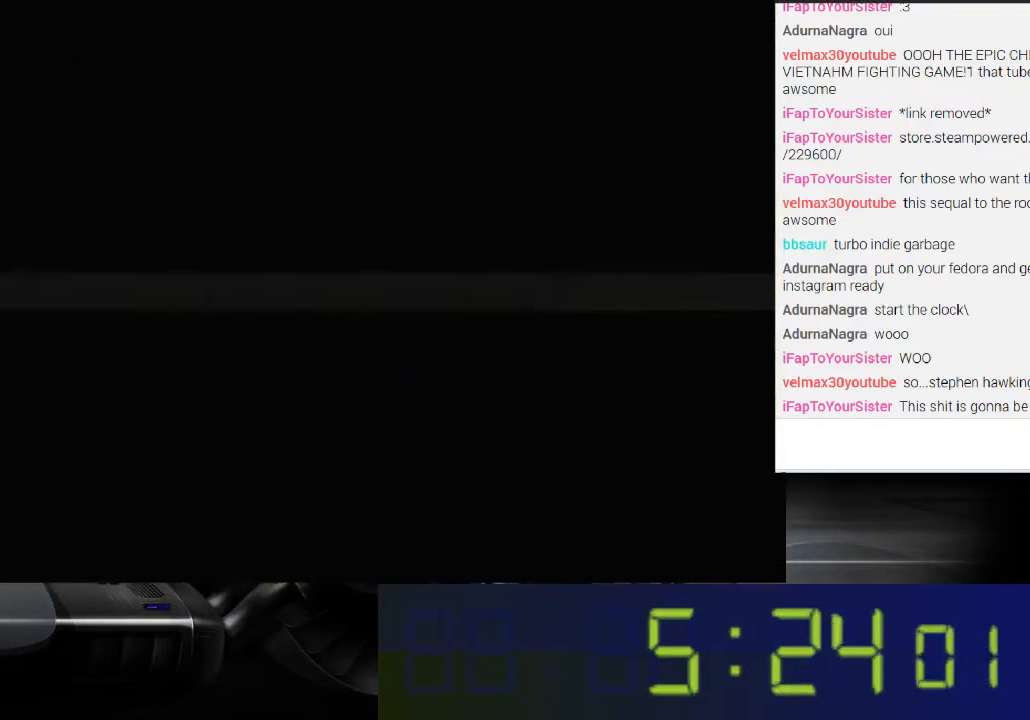
{"buttons": [], "left_stick": "center", "right_stick": "center", "events": [[33, "left_stick", "center"]]}
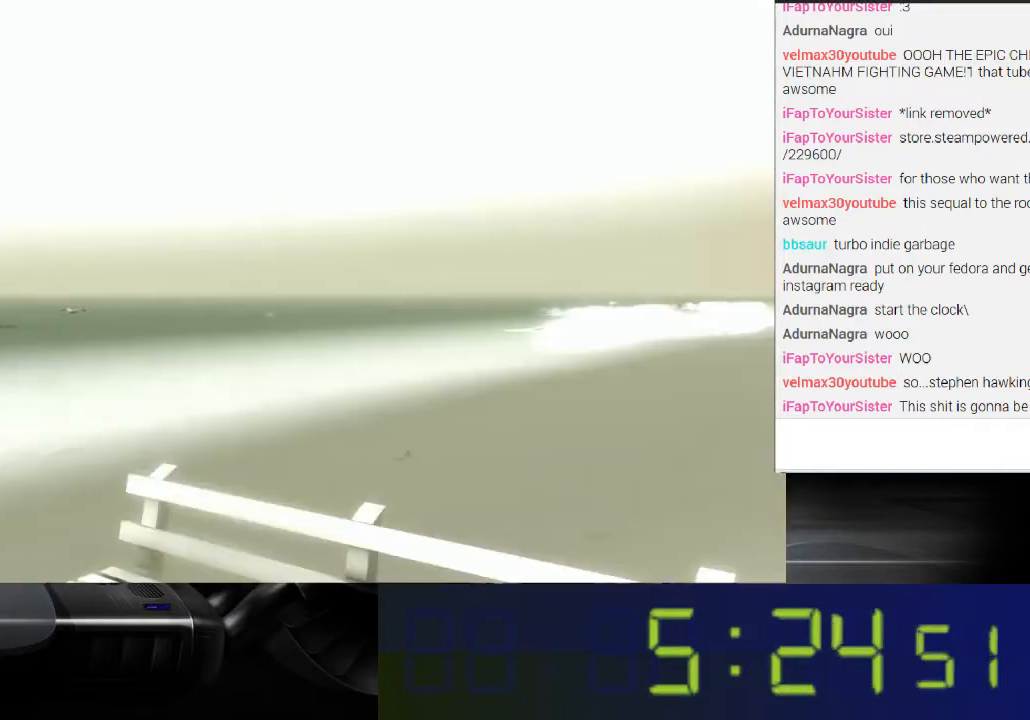
{"buttons": [], "left_stick": "right", "right_stick": "center", "events": [[100, "left_stick", "left"], [300, "left_stick", "center"], [467, "left_stick", "right"]]}
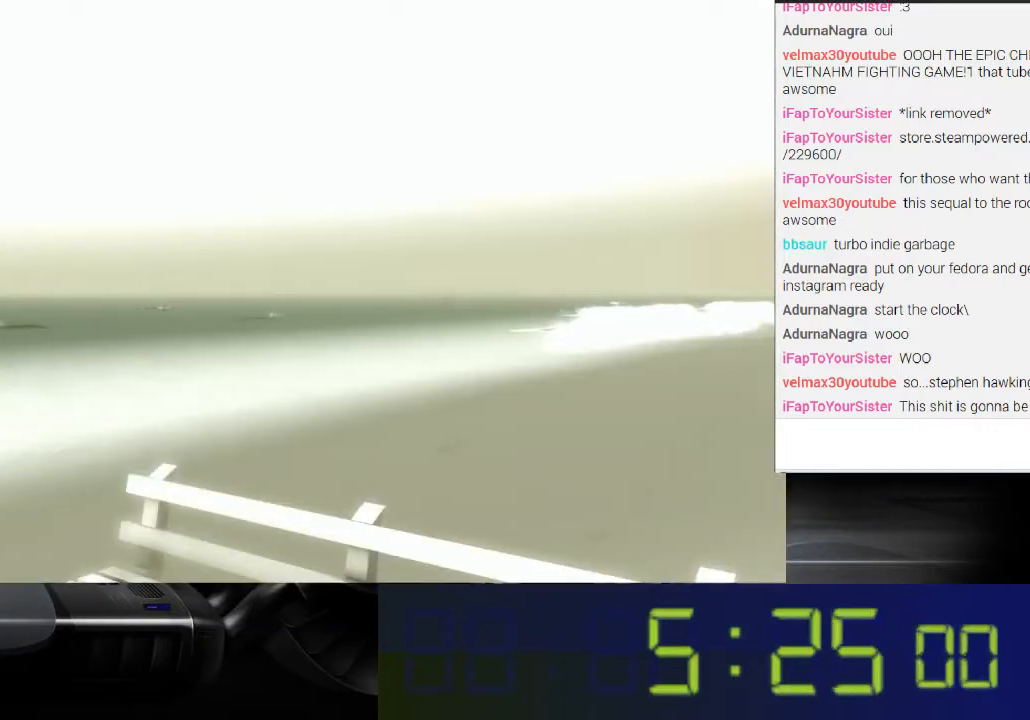
{"buttons": [], "left_stick": "down", "right_stick": "center", "events": [[167, "left_stick", "center"], [400, "left_stick", "down"]]}
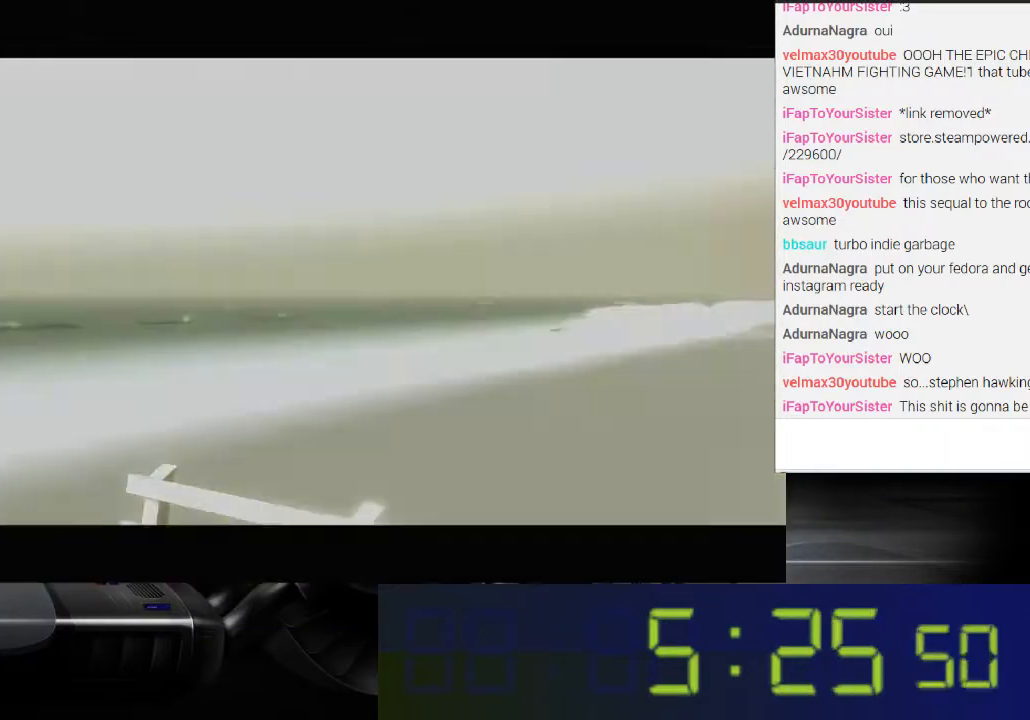
{"buttons": ["Y"], "left_stick": "center", "right_stick": "center", "events": [[300, "left_stick", "center"], [467, "Y", "down"]]}
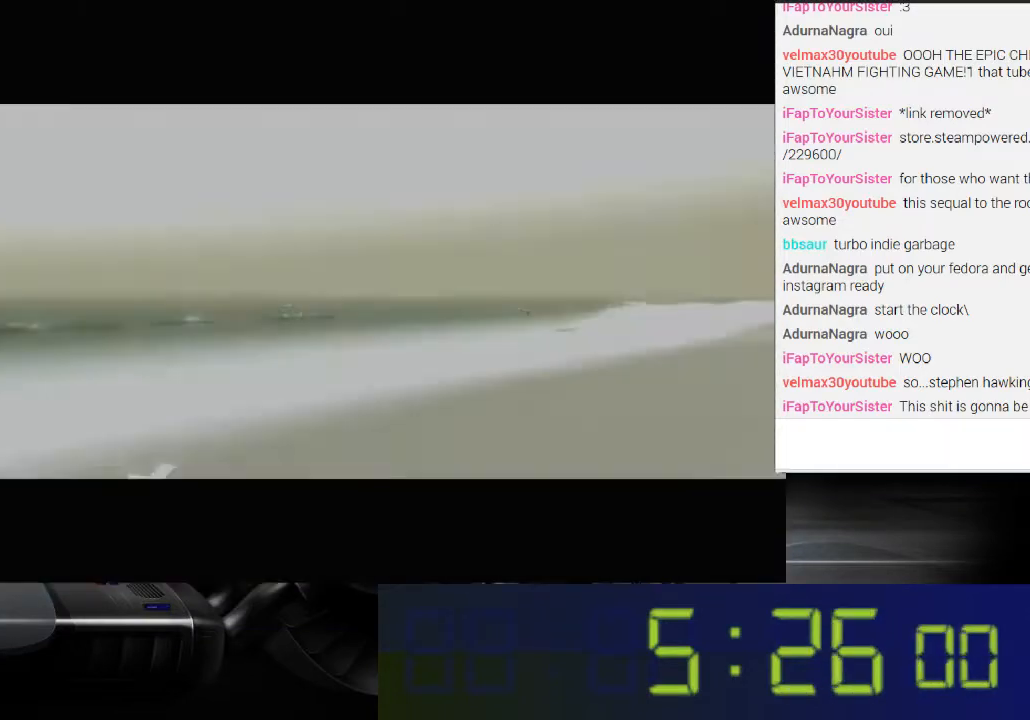
{"buttons": ["A", "X"], "left_stick": "center", "right_stick": "center", "events": [[133, "Y", "up"], [333, "A", "down"], [333, "X", "down"]]}
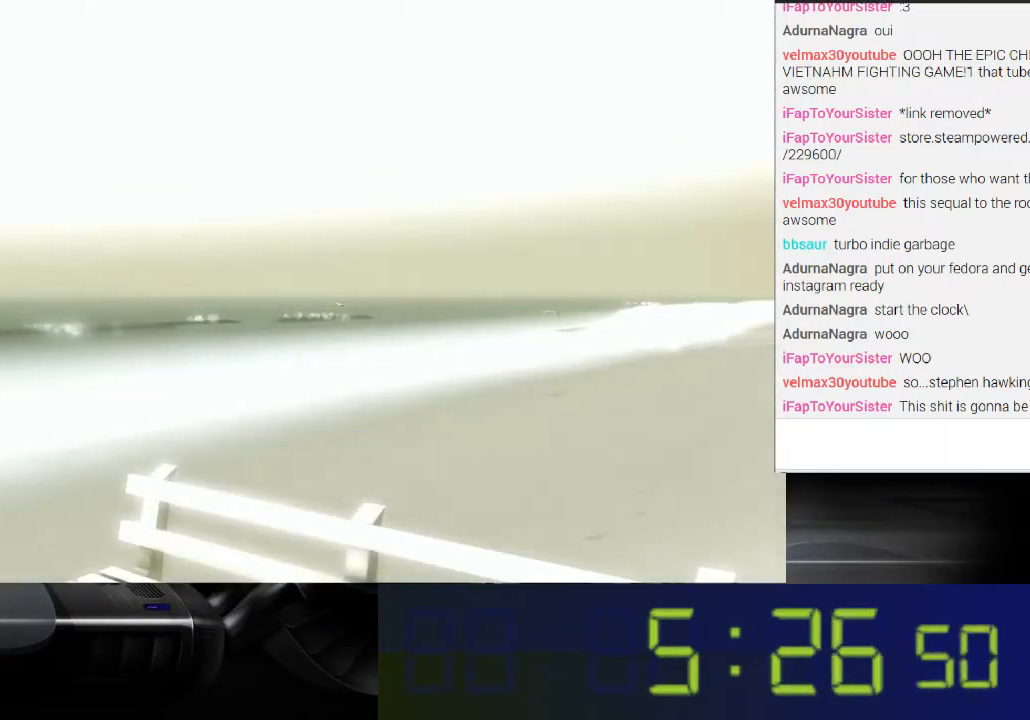
{"buttons": [], "left_stick": "center", "right_stick": "center", "events": [[67, "B", "down"], [67, "Y", "down"], [133, "X", "up"], [200, "A", "up"], [200, "B", "up"], [200, "Y", "up"], [267, "R1", "down"], [467, "R1", "up"]]}
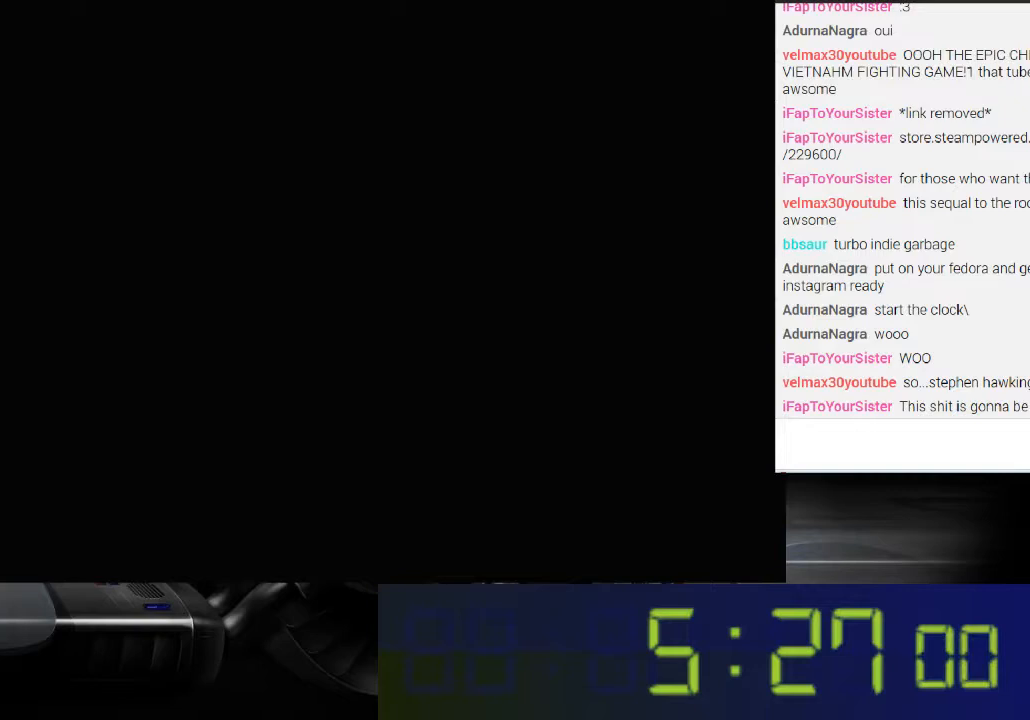
{"buttons": [], "left_stick": "center", "right_stick": "center", "events": []}
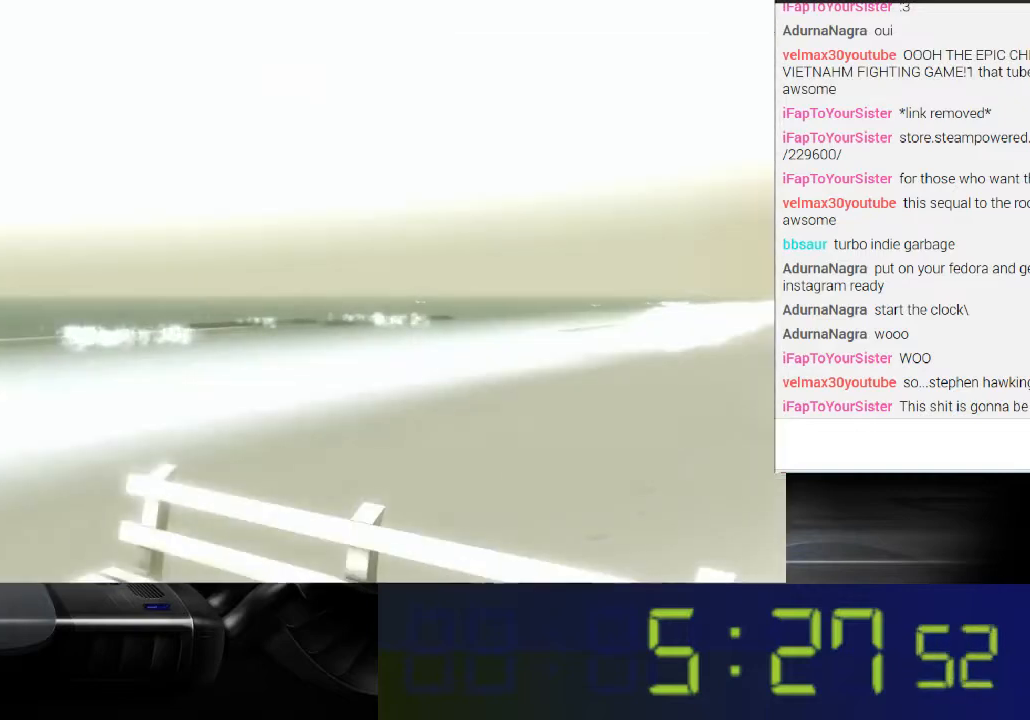
{"buttons": [], "left_stick": "center", "right_stick": "center", "events": [[100, "L1", "down"], [233, "L1", "up"]]}
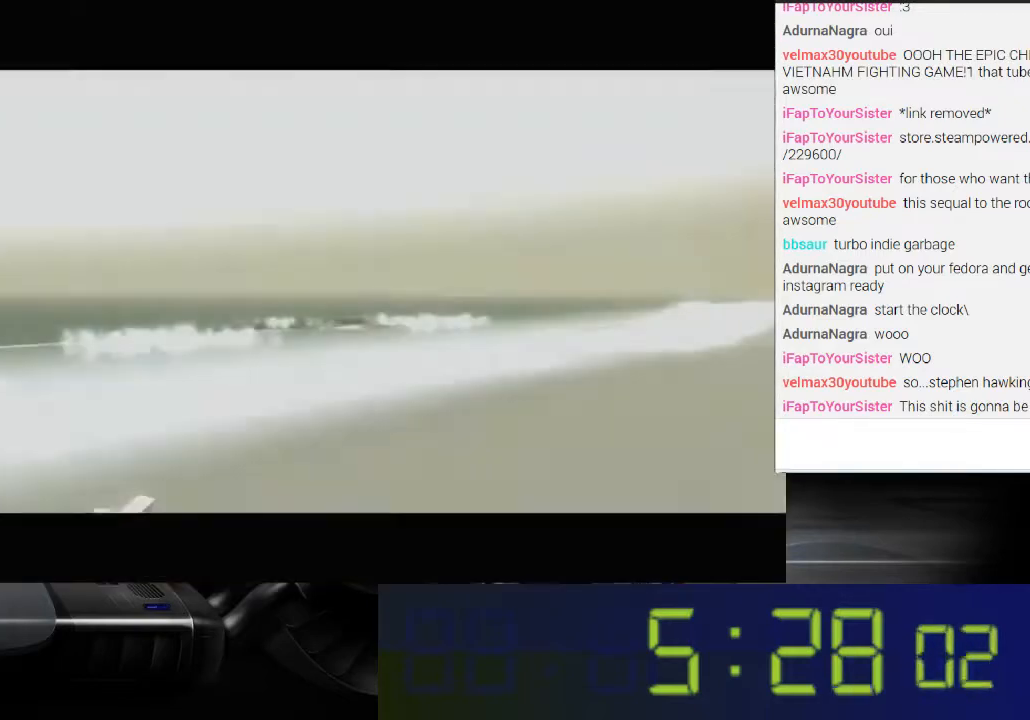
{"buttons": ["L1"], "left_stick": "center", "right_stick": "center", "events": [[433, "L1", "down"]]}
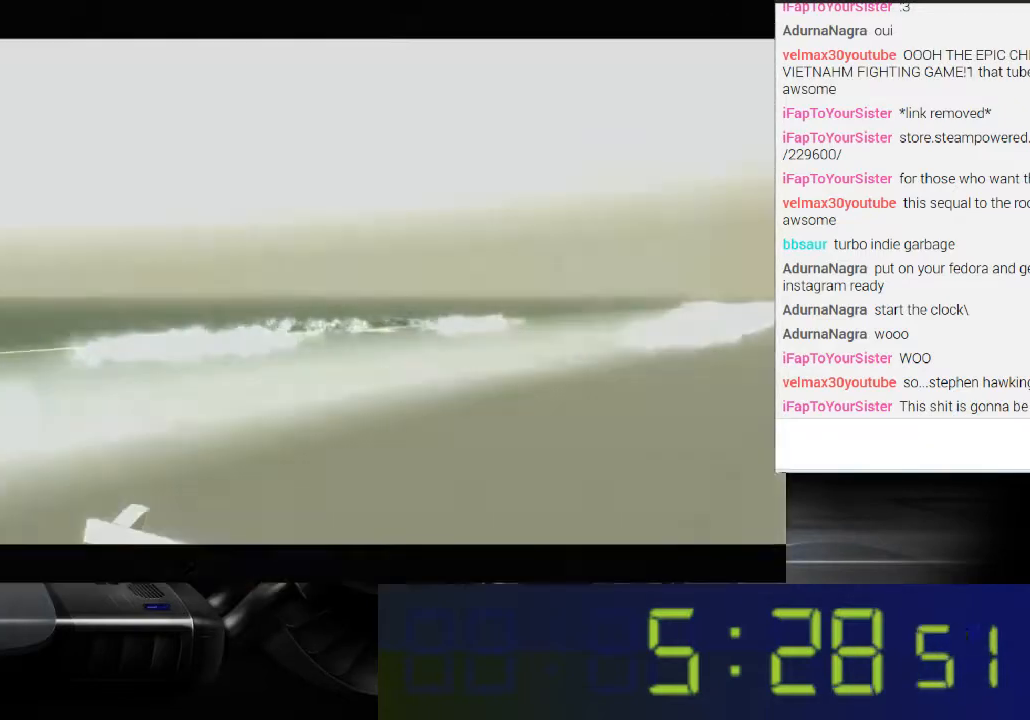
{"buttons": [], "left_stick": "center", "right_stick": "center", "events": [[67, "L1", "up"]]}
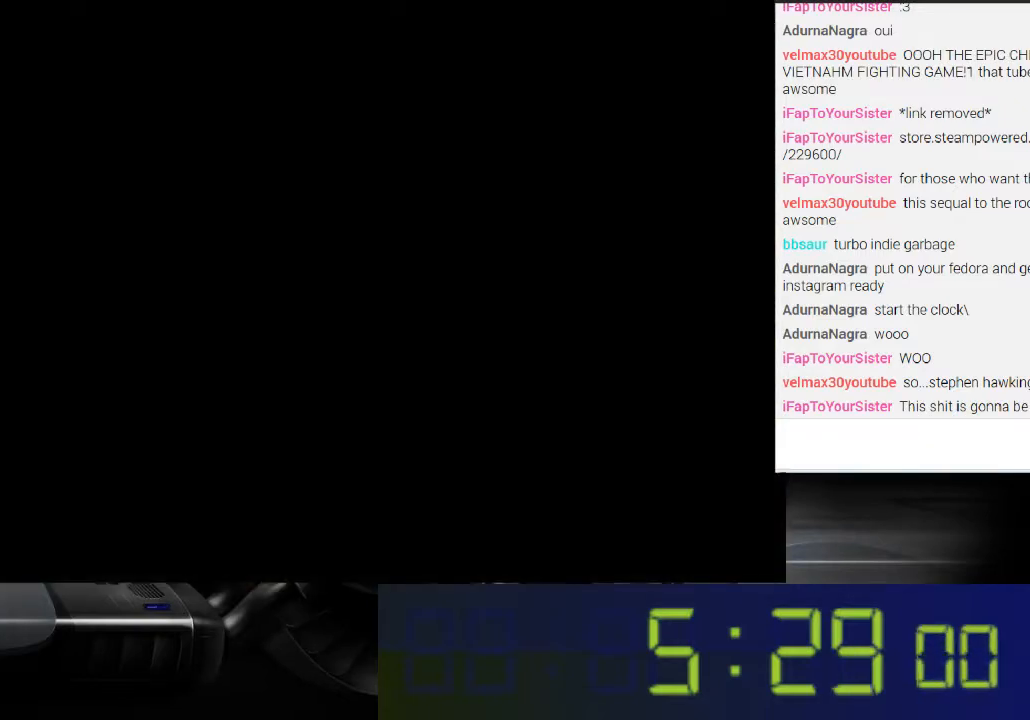
{"buttons": ["L1"], "left_stick": "center", "right_stick": "center", "events": [[400, "L1", "down"]]}
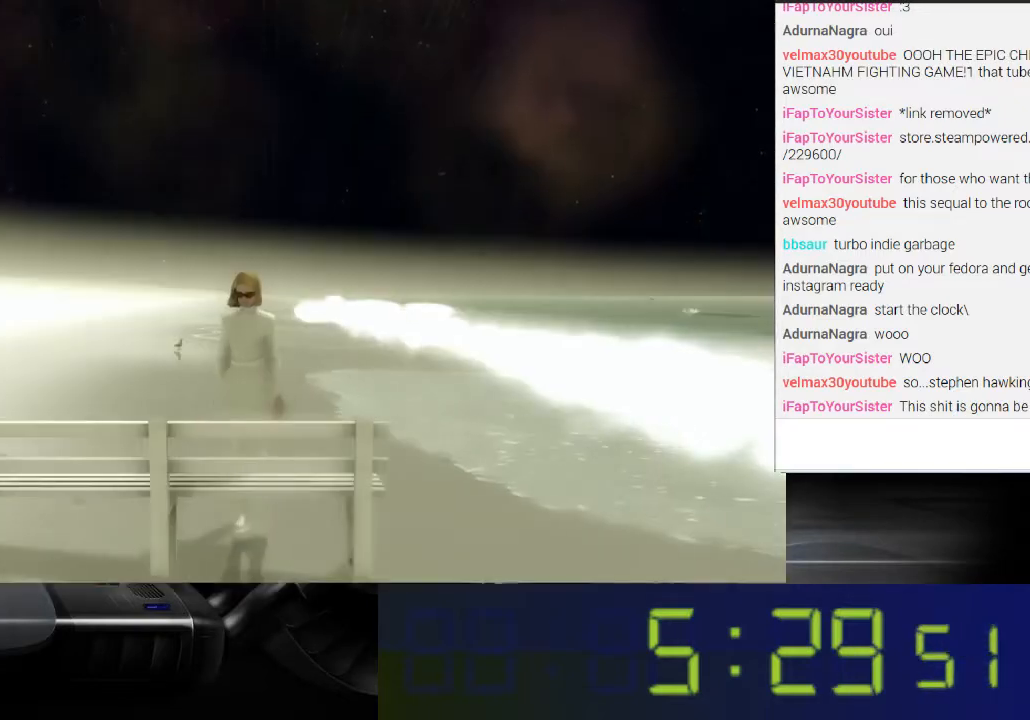
{"buttons": [], "left_stick": "center", "right_stick": "center", "events": [[67, "L1", "up"]]}